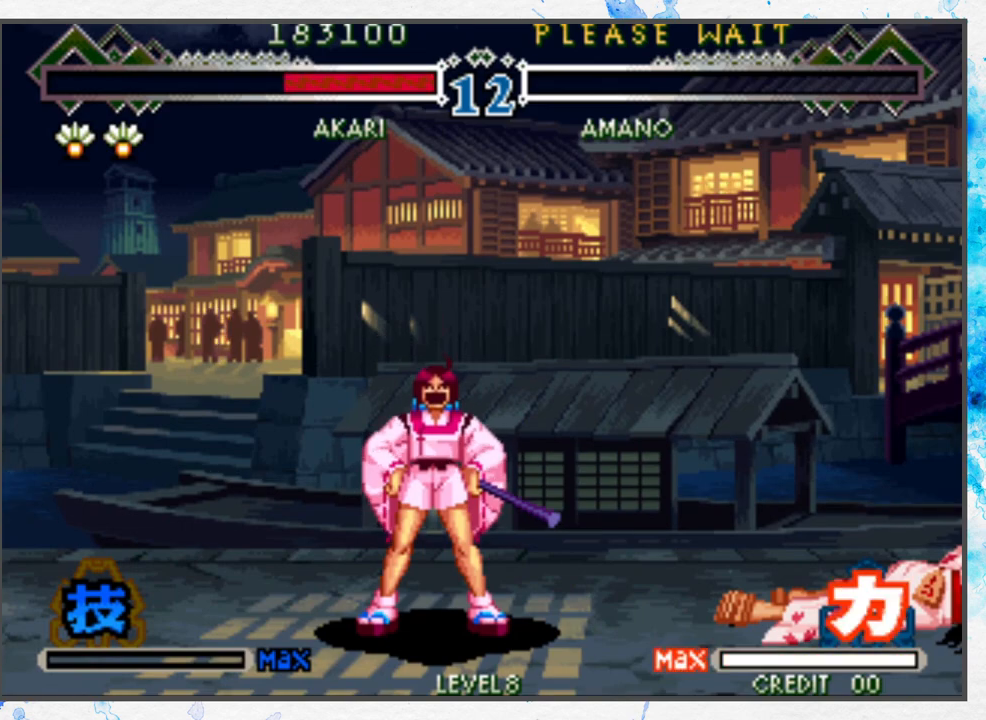
Gameplay with a controller (Nintendo layout); each line is a JSON object with the inputs held at the frame after it. "events" lists button and stick changes between this image and that frame as [ms after this image, input, new state], when the widget could be followed in between. Not read: L3 R3.
{"buttons": ["A"], "left_stick": "center", "events": [[450, "A", "down"]]}
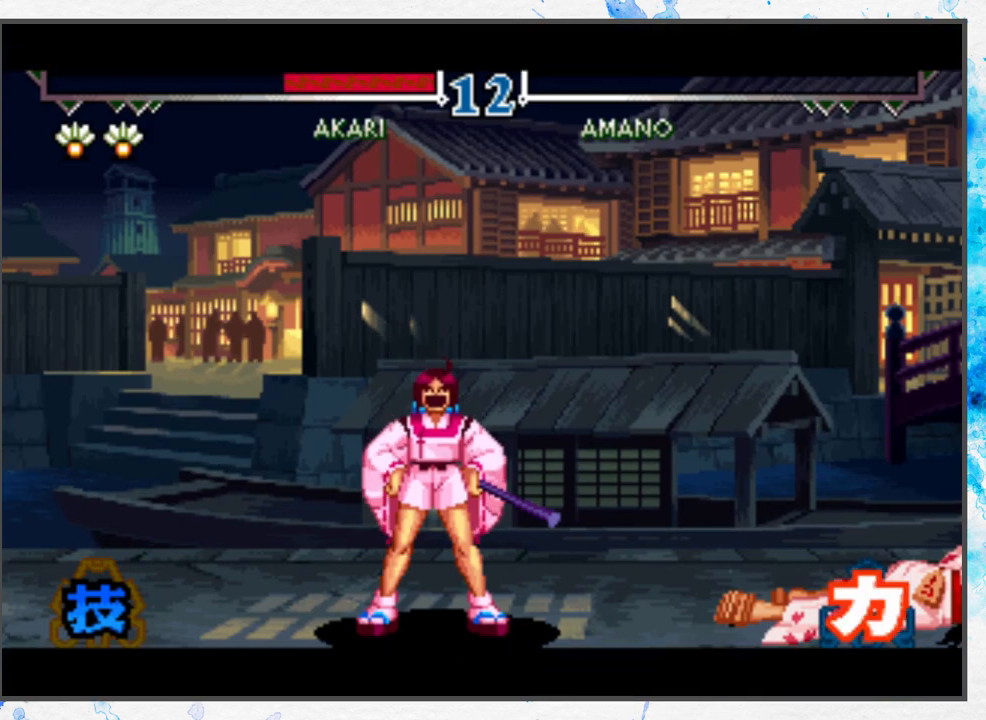
{"buttons": [], "left_stick": "center", "events": [[17, "A", "up"]]}
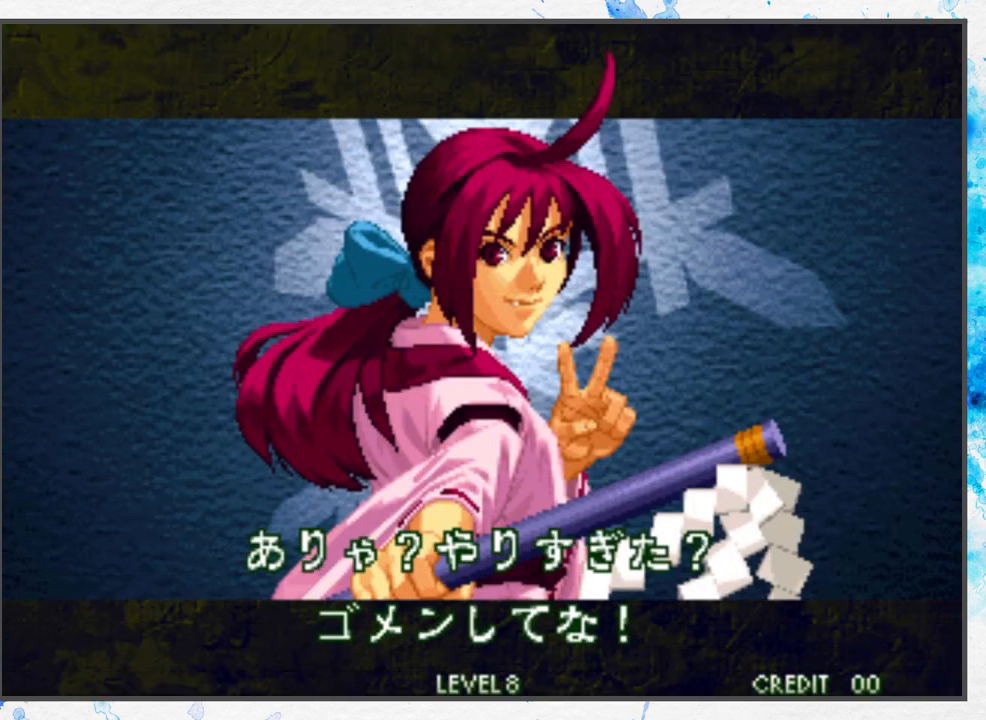
{"buttons": [], "left_stick": "center", "events": []}
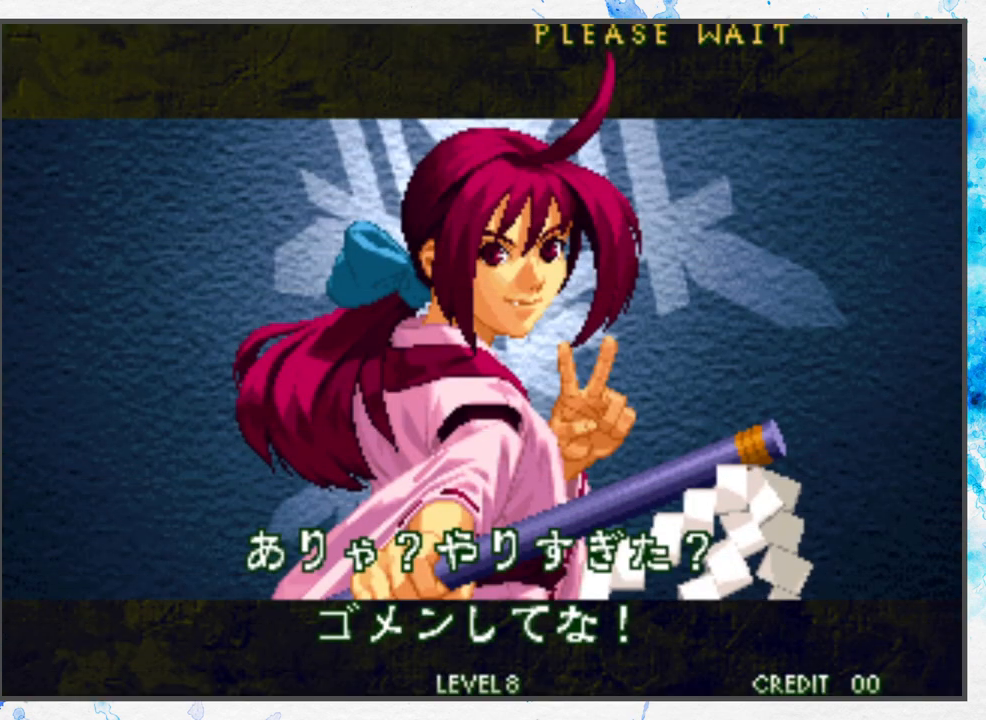
{"buttons": ["A"], "left_stick": "center", "events": [[450, "A", "down"]]}
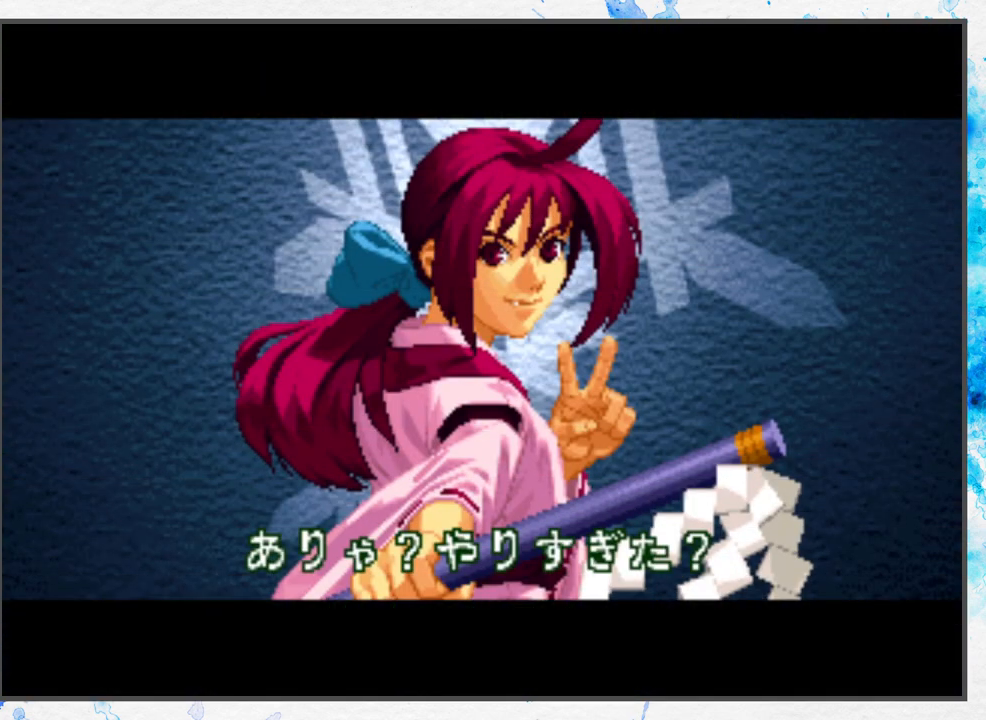
{"buttons": [], "left_stick": "center", "events": [[33, "A", "up"]]}
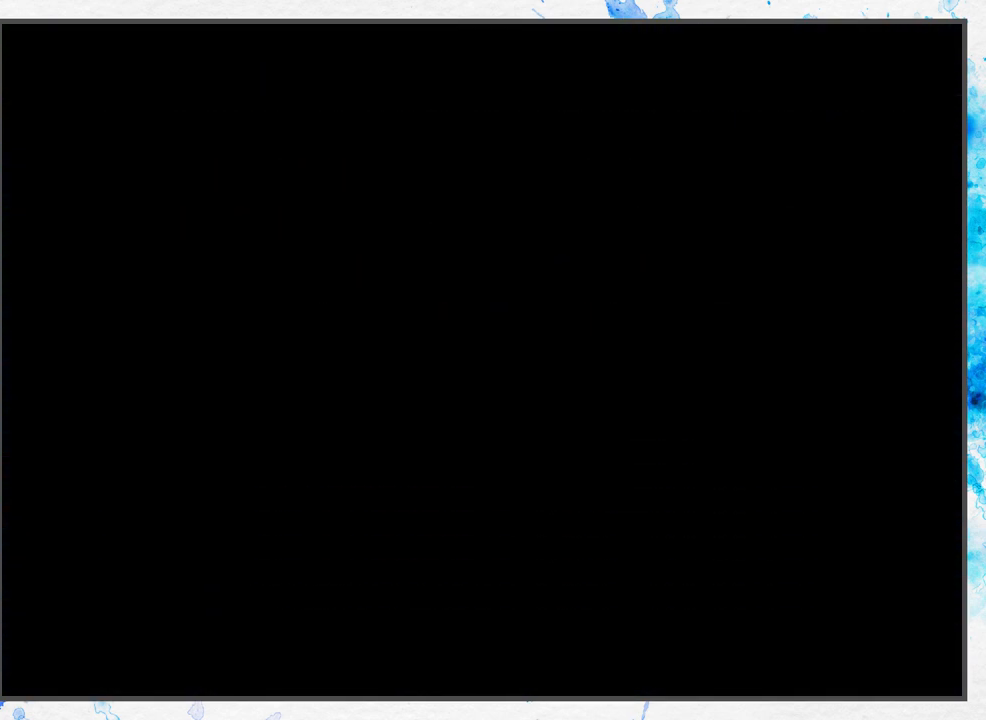
{"buttons": [], "left_stick": "center", "events": []}
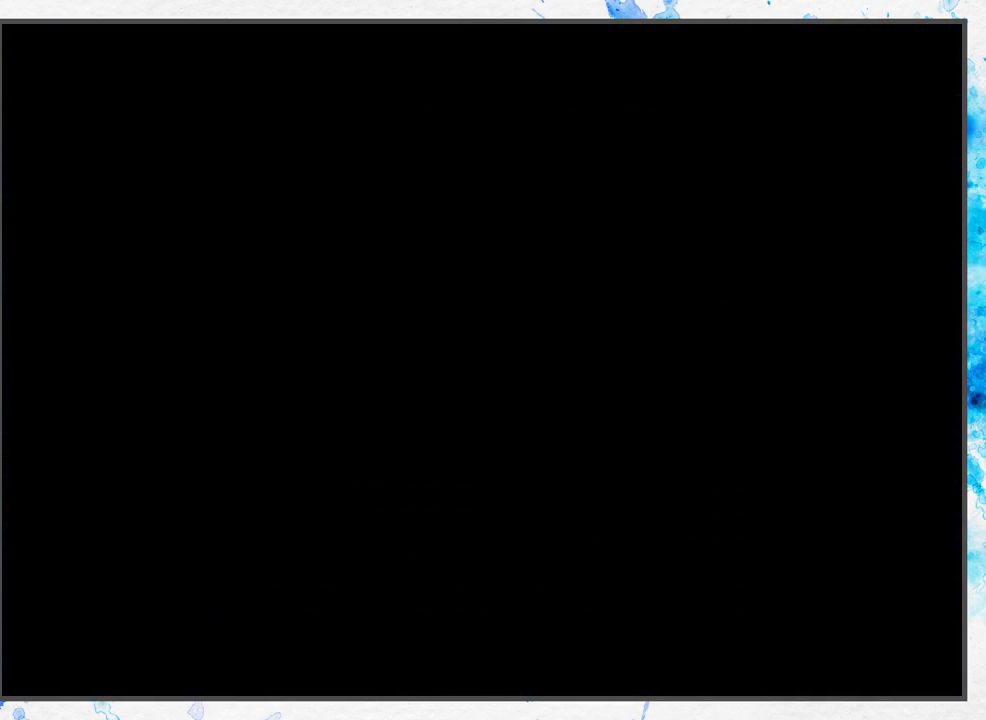
{"buttons": [], "left_stick": "center", "events": []}
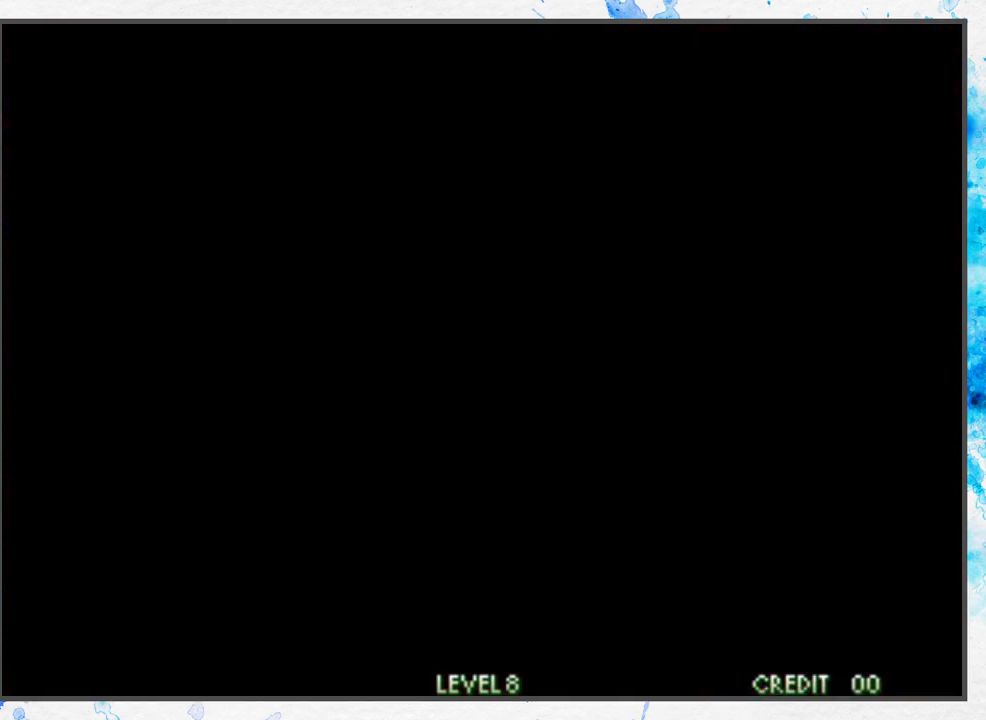
{"buttons": [], "left_stick": "center", "events": []}
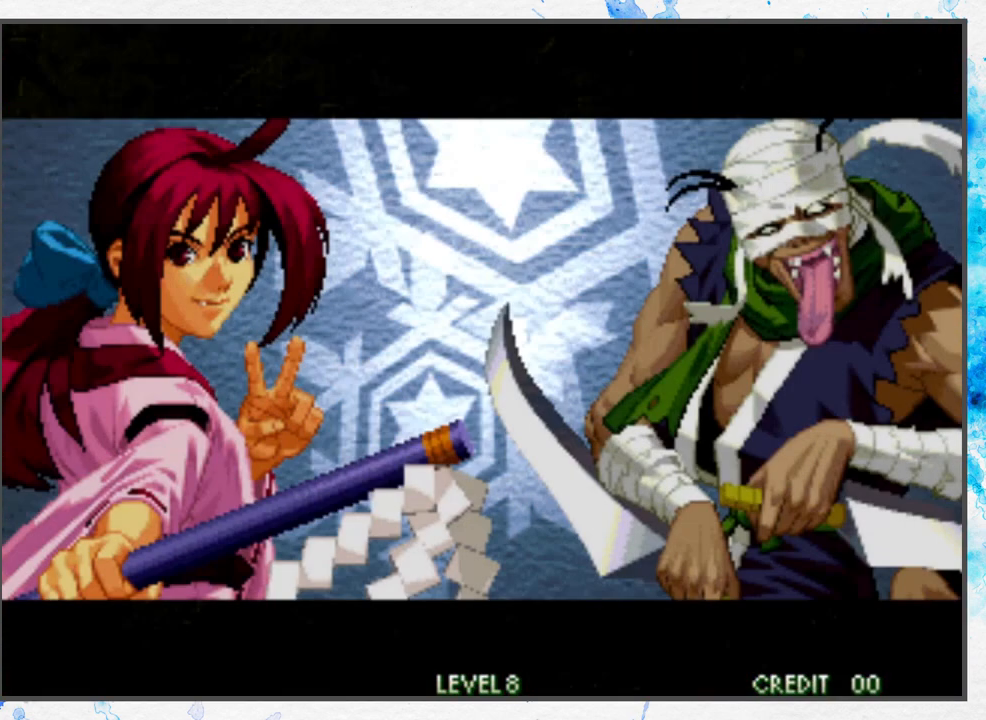
{"buttons": [], "left_stick": "center", "events": []}
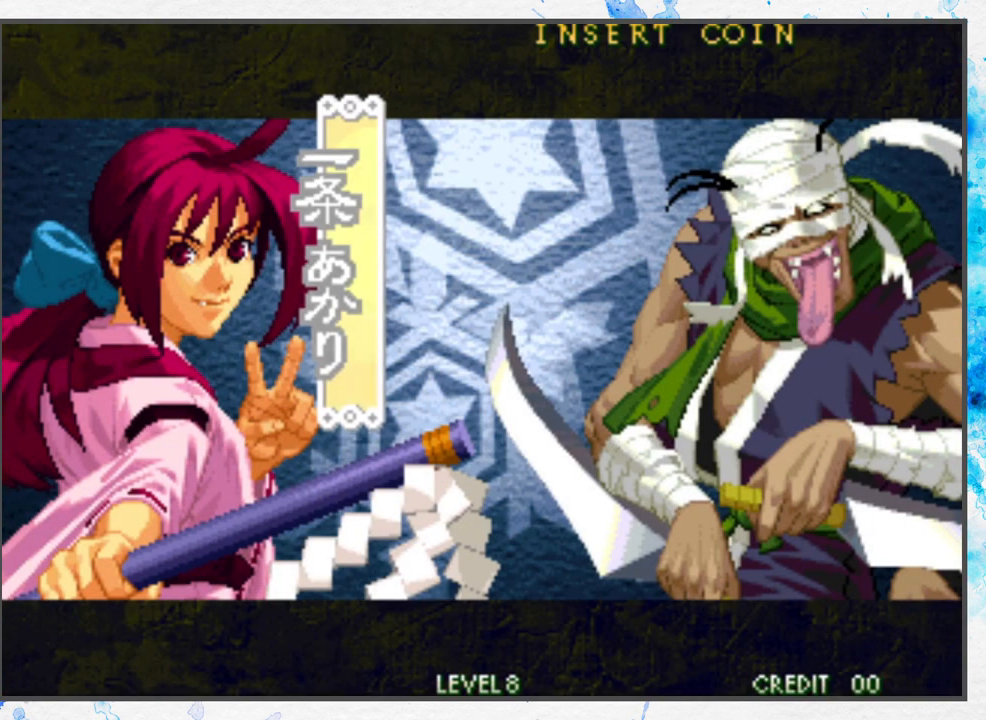
{"buttons": [], "left_stick": "center", "events": []}
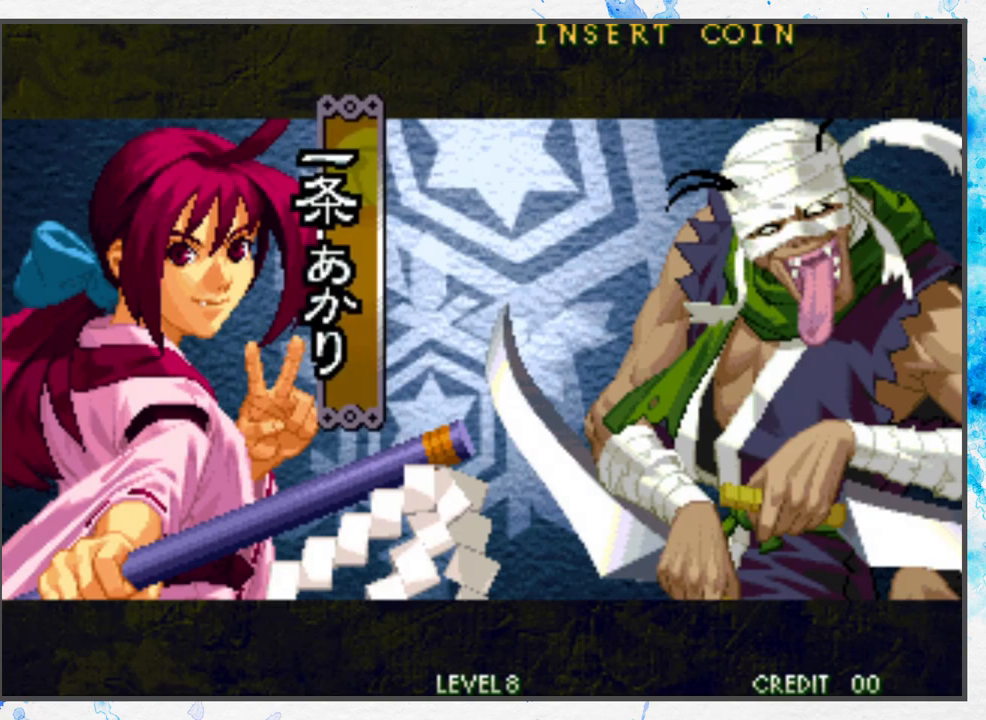
{"buttons": [], "left_stick": "center", "events": [[83, "A", "down"], [183, "A", "up"]]}
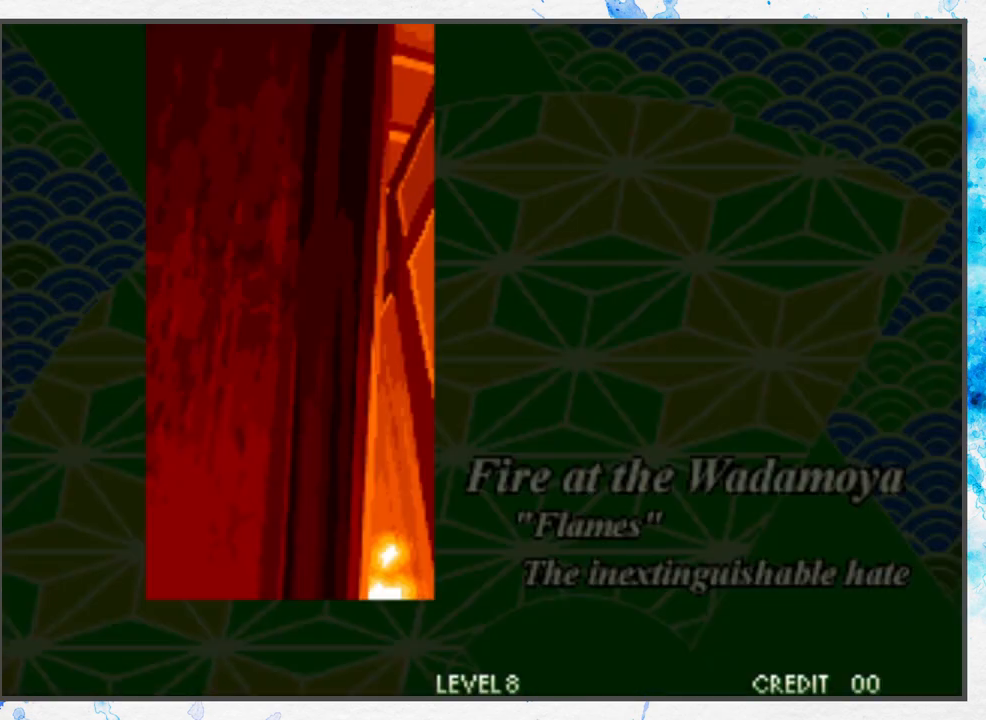
{"buttons": [], "left_stick": "center", "events": []}
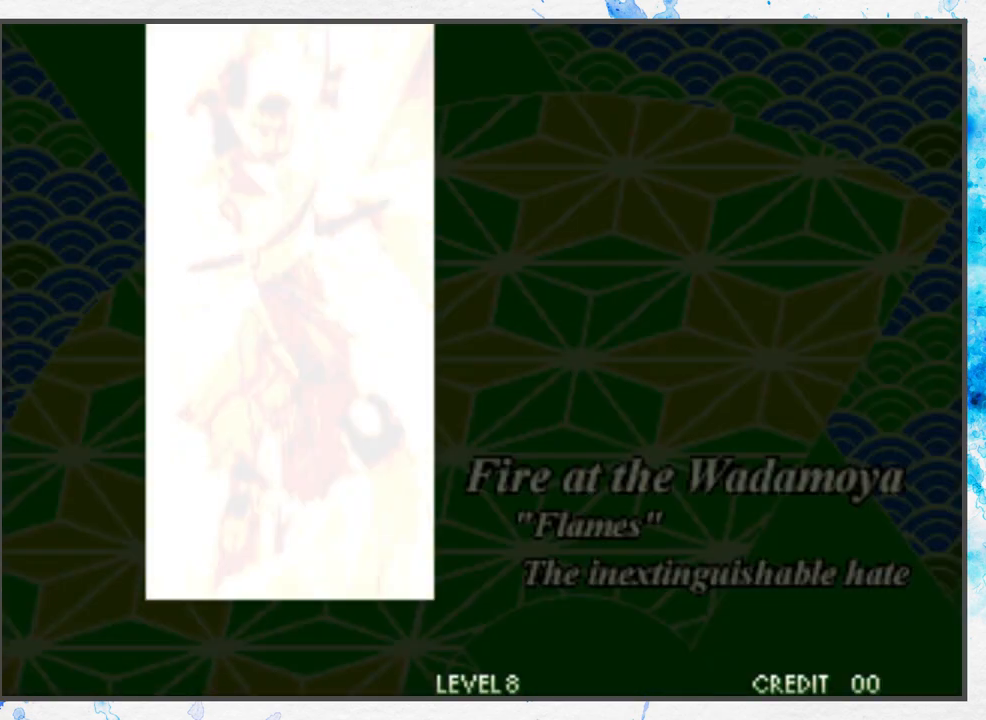
{"buttons": [], "left_stick": "center", "events": []}
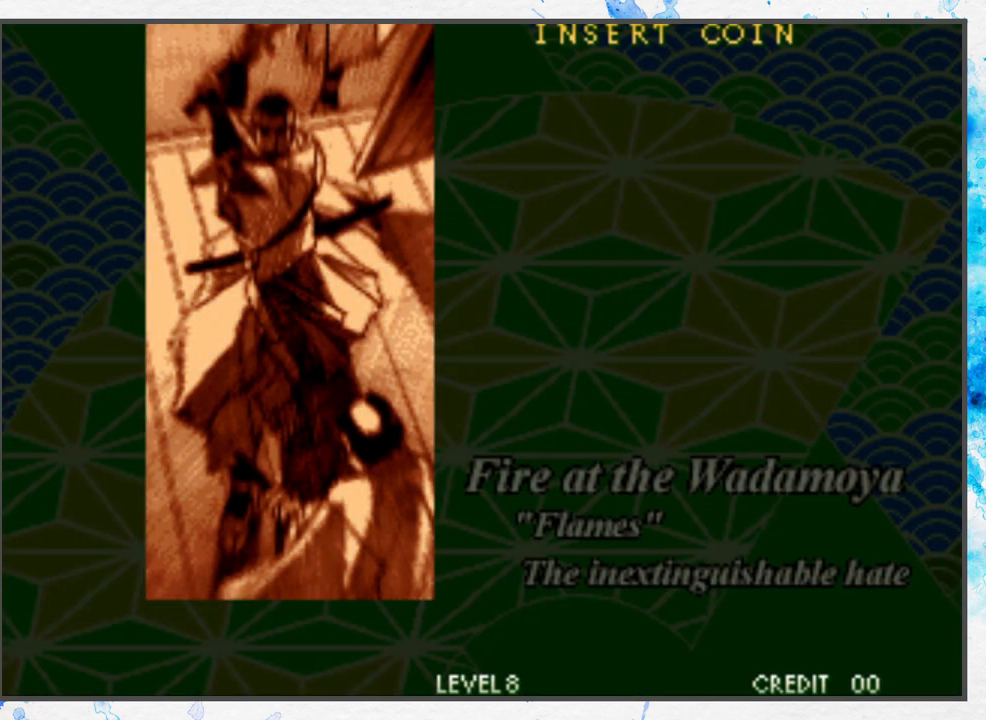
{"buttons": [], "left_stick": "center", "events": [[33, "A", "down"], [150, "A", "up"]]}